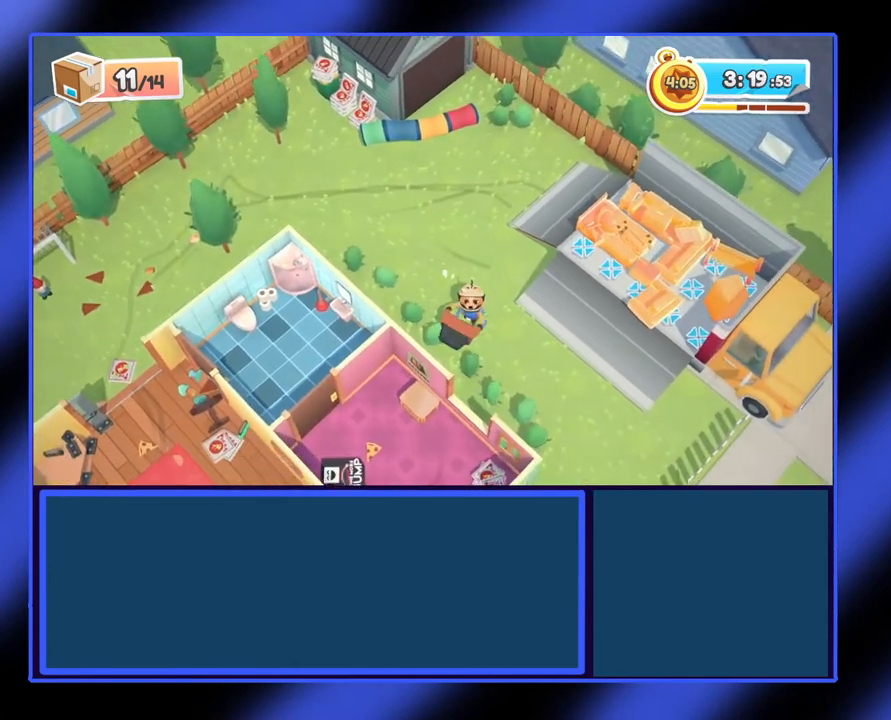
Gameplay with a controller (Xbox layout); each line is a JSON object with the inputs held at the frame after it. "events" lists button and stick changes between this image and that frame as [ms after this image, input, new state], when the widget could be followed in between. Not read: L3 R3 TOUCHPAD other_buttons right_stick.
{"buttons": ["R2"], "left_stick": "up-right", "events": []}
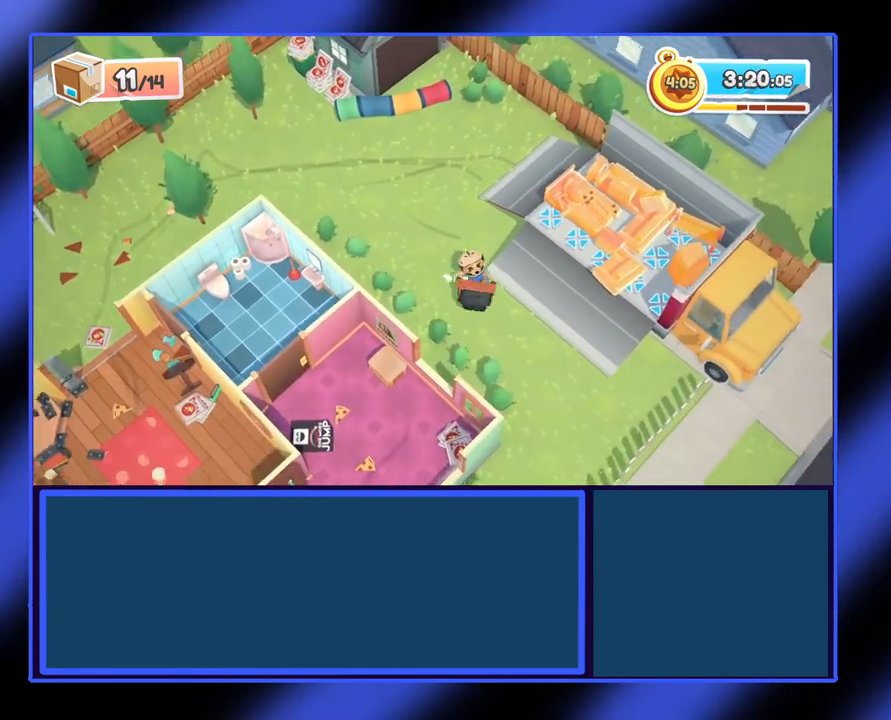
{"buttons": ["R2"], "left_stick": "up-right", "events": []}
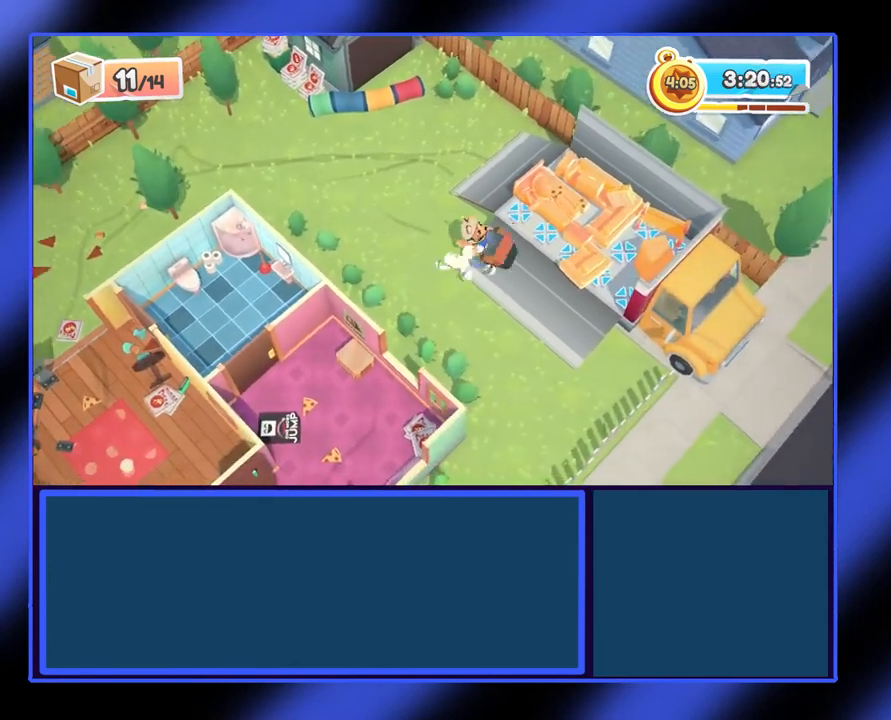
{"buttons": [], "left_stick": "center", "events": [[300, "R2", "up"], [300, "left_stick", "right"], [400, "left_stick", "center"]]}
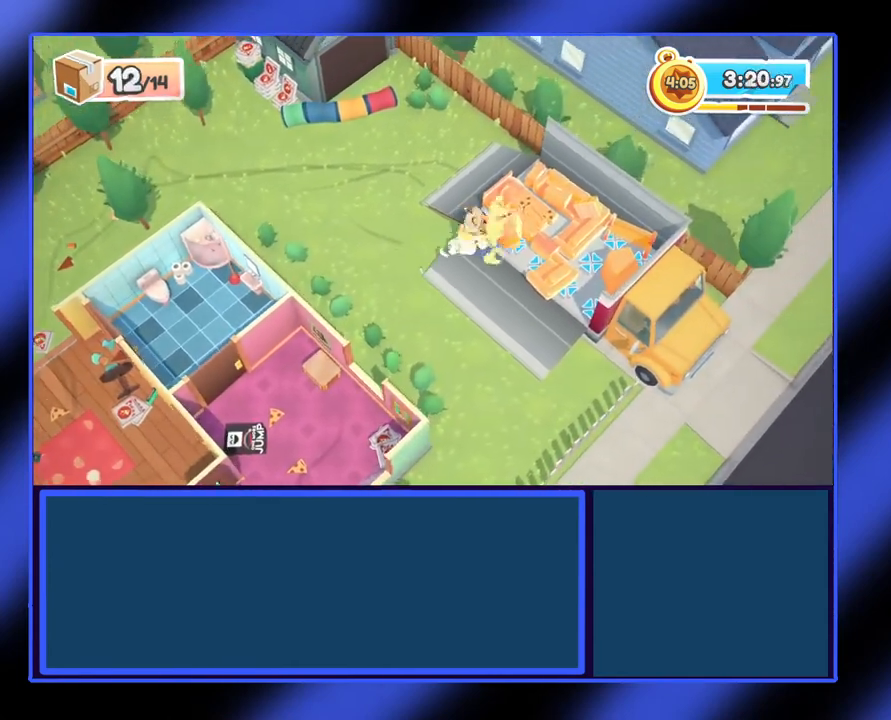
{"buttons": [], "left_stick": "left", "events": [[133, "left_stick", "left"]]}
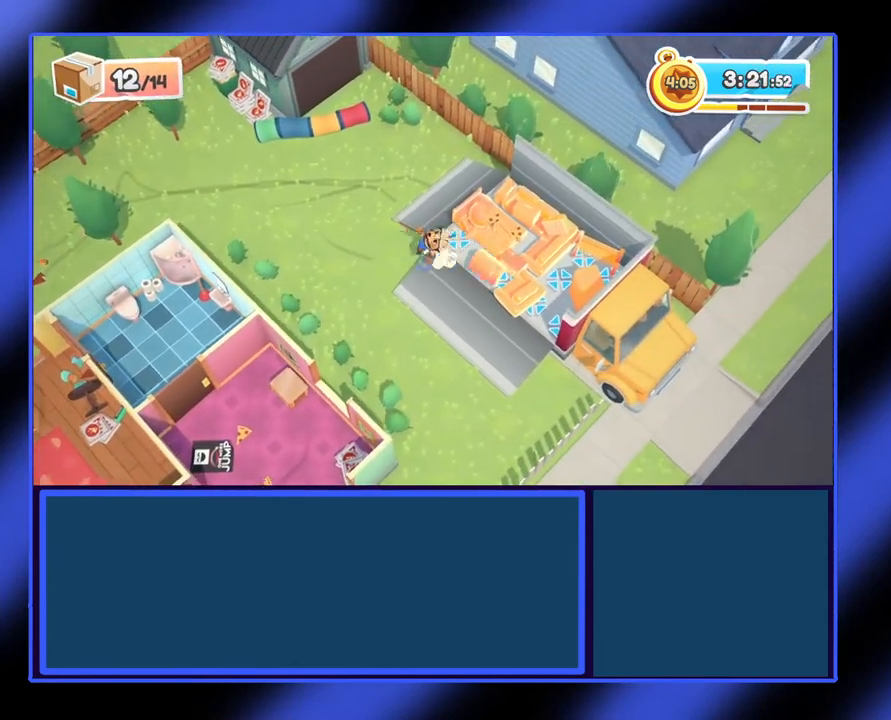
{"buttons": [], "left_stick": "up-left", "events": [[33, "Y", "down"], [167, "Y", "up"], [300, "left_stick", "up-left"]]}
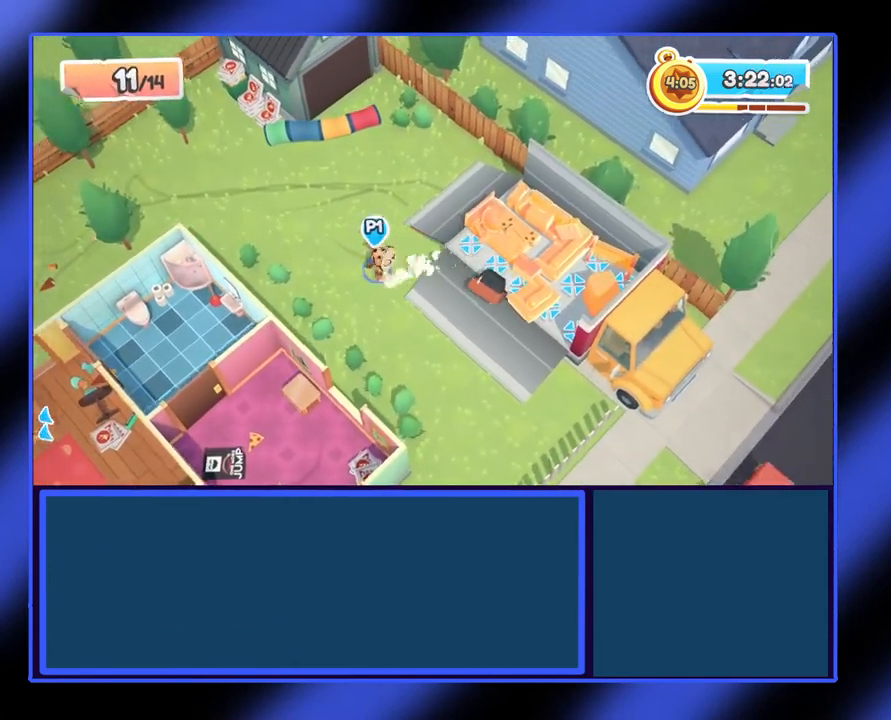
{"buttons": [], "left_stick": "up-left", "events": []}
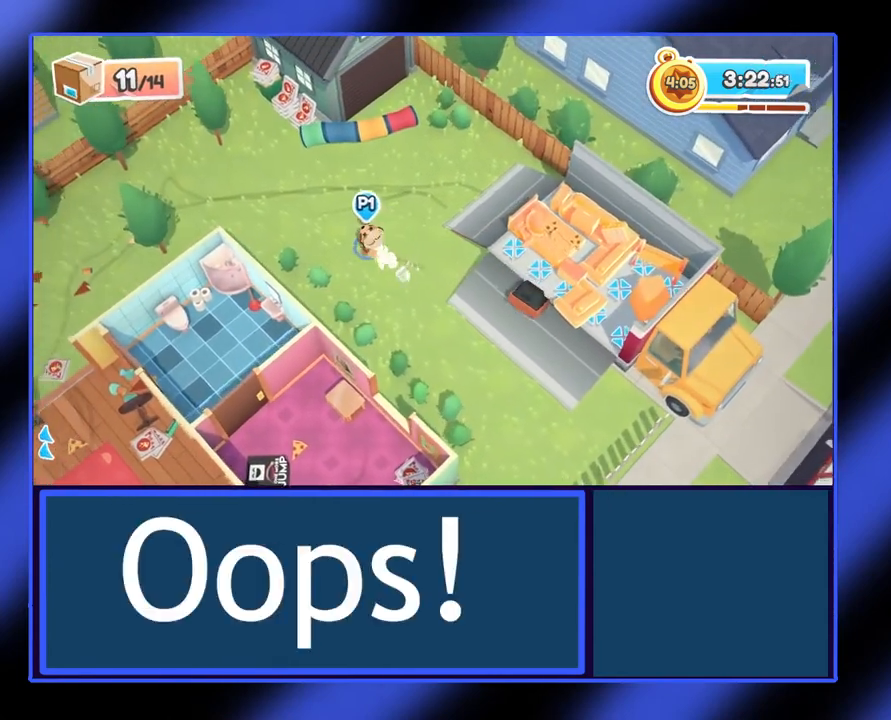
{"buttons": [], "left_stick": "left", "events": [[167, "left_stick", "left"]]}
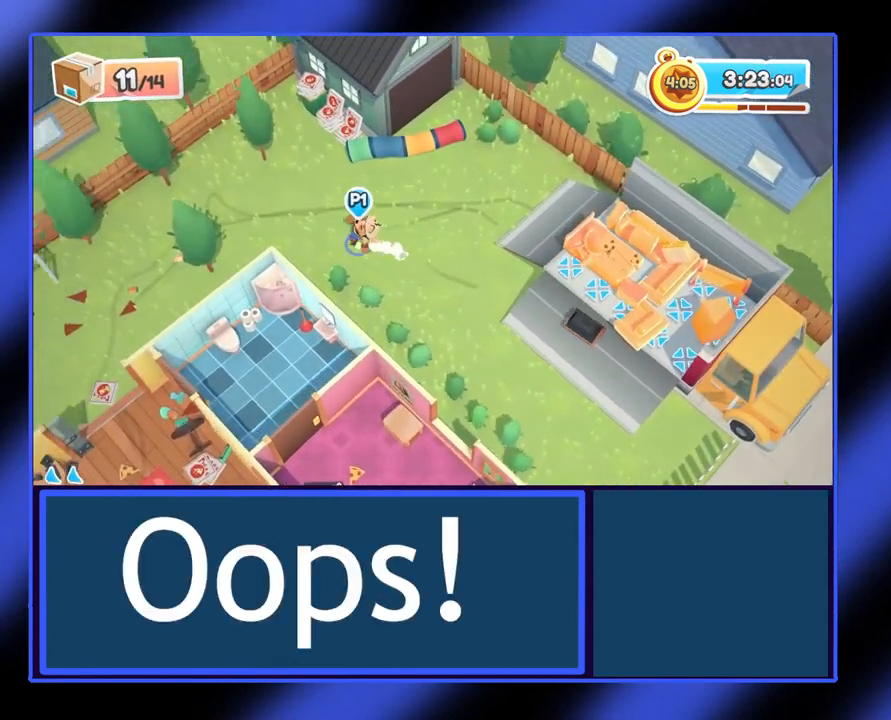
{"buttons": [], "left_stick": "down-left", "events": [[400, "left_stick", "down-left"]]}
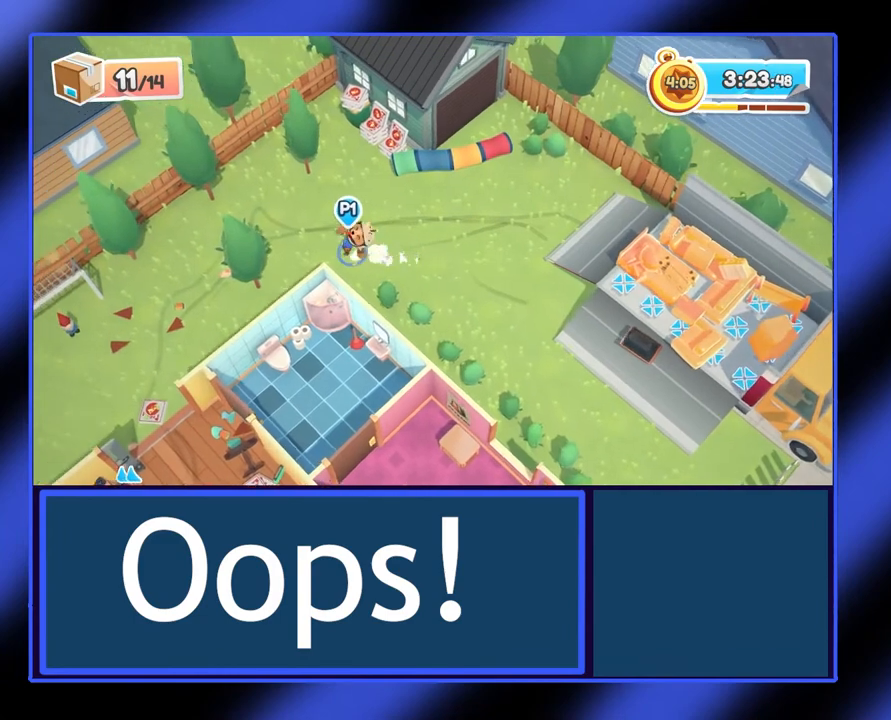
{"buttons": [], "left_stick": "down-left", "events": []}
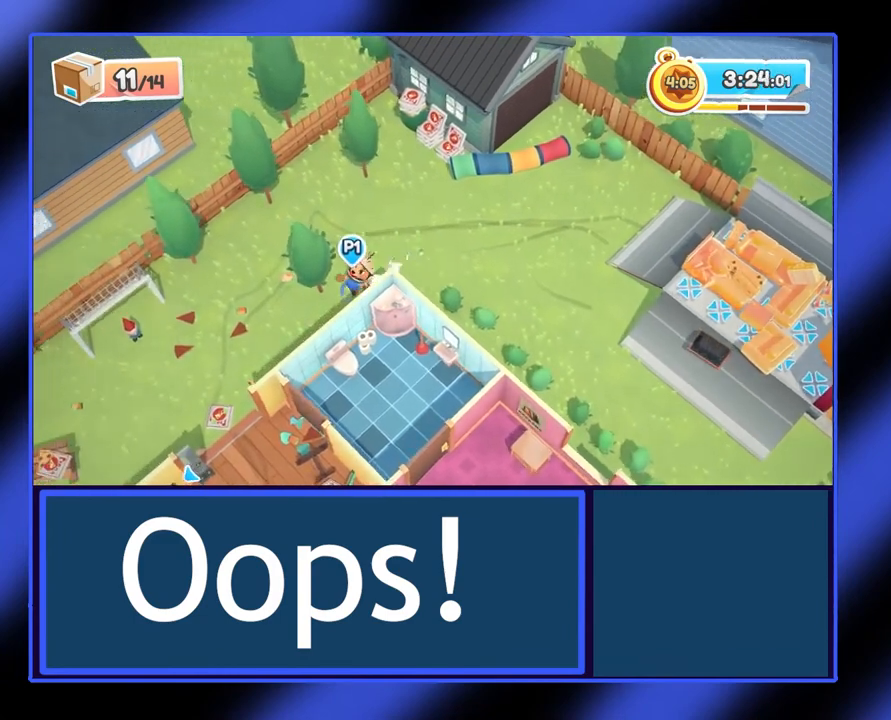
{"buttons": [], "left_stick": "down", "events": [[400, "left_stick", "down"]]}
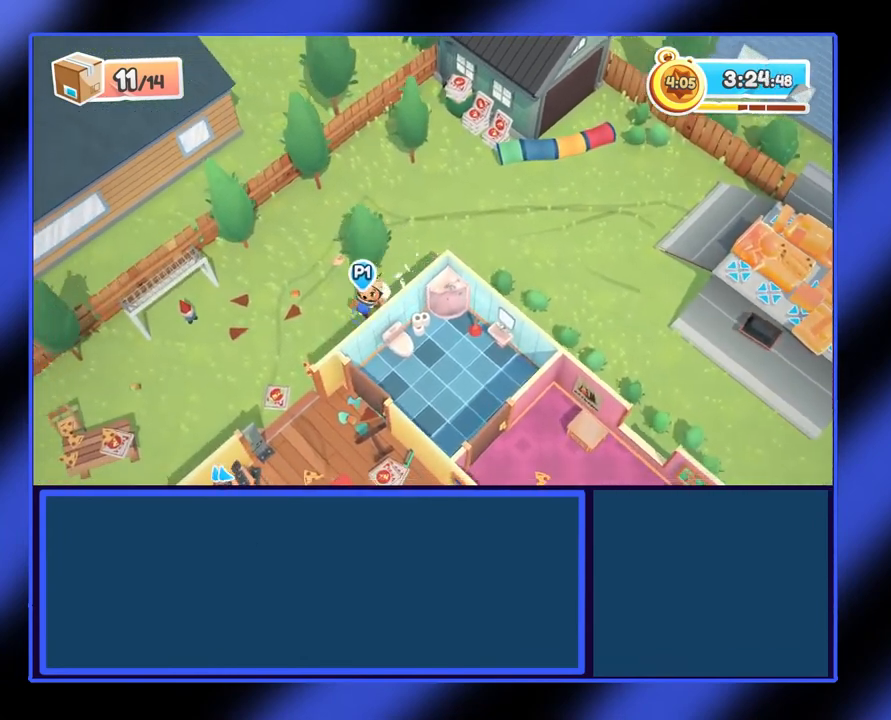
{"buttons": [], "left_stick": "down-left", "events": [[133, "left_stick", "down-left"]]}
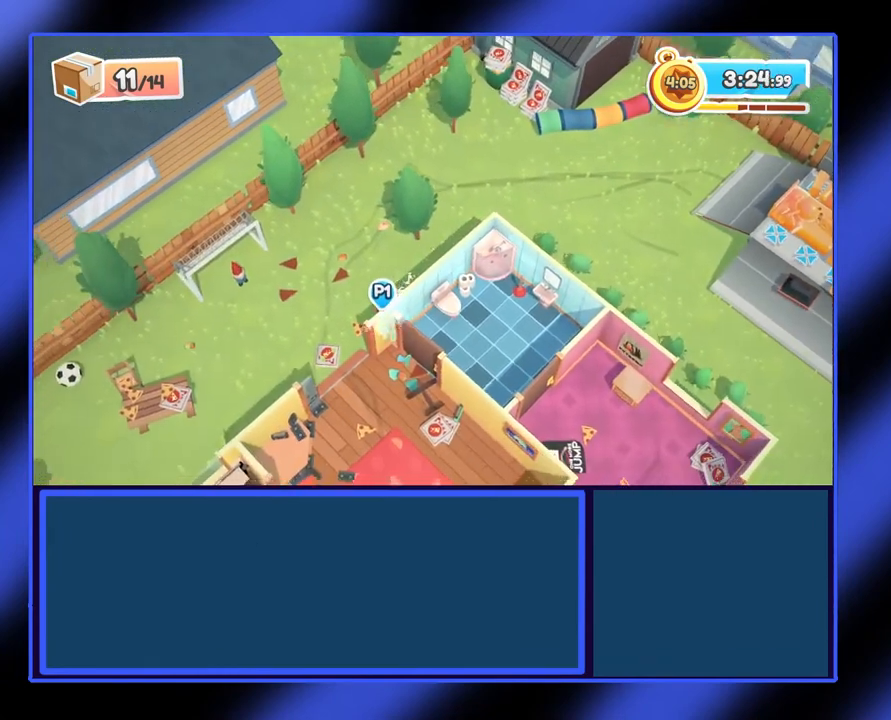
{"buttons": [], "left_stick": "down-left", "events": [[67, "Y", "down"], [233, "Y", "up"]]}
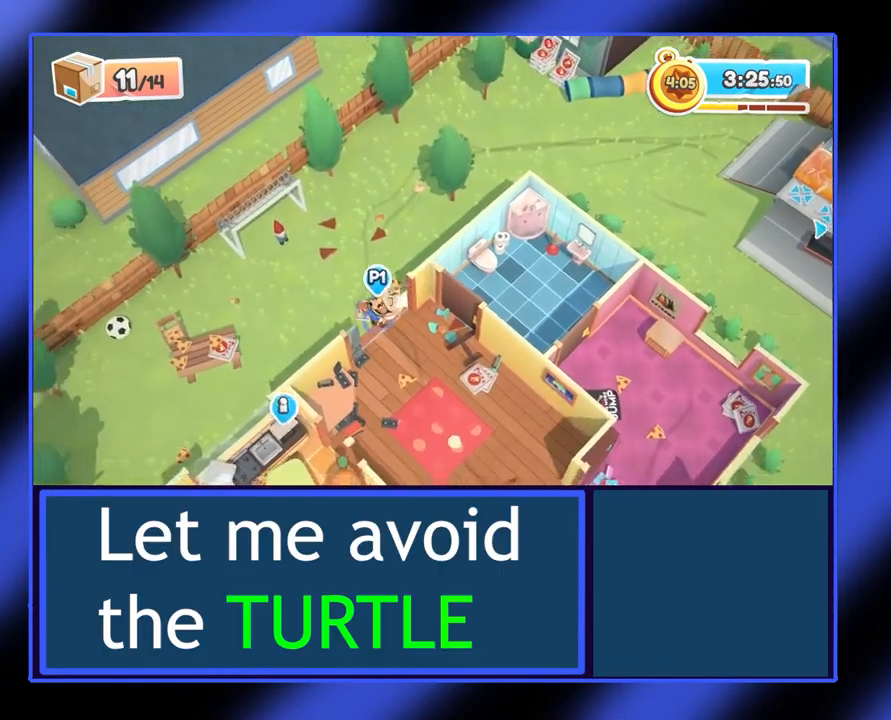
{"buttons": [], "left_stick": "left", "events": [[267, "left_stick", "left"]]}
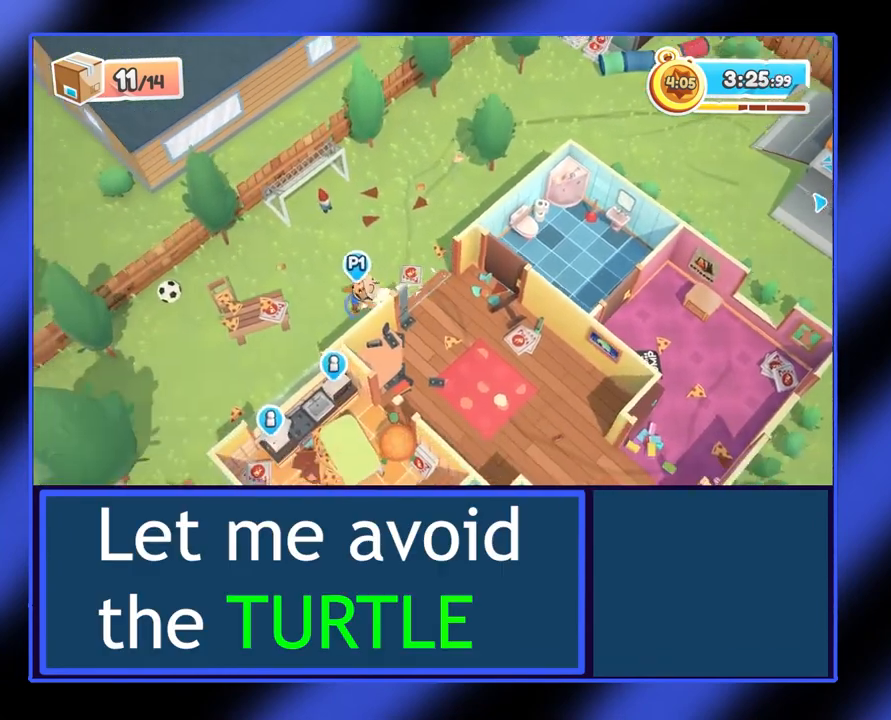
{"buttons": [], "left_stick": "down-left", "events": [[67, "left_stick", "down"], [433, "left_stick", "down-left"]]}
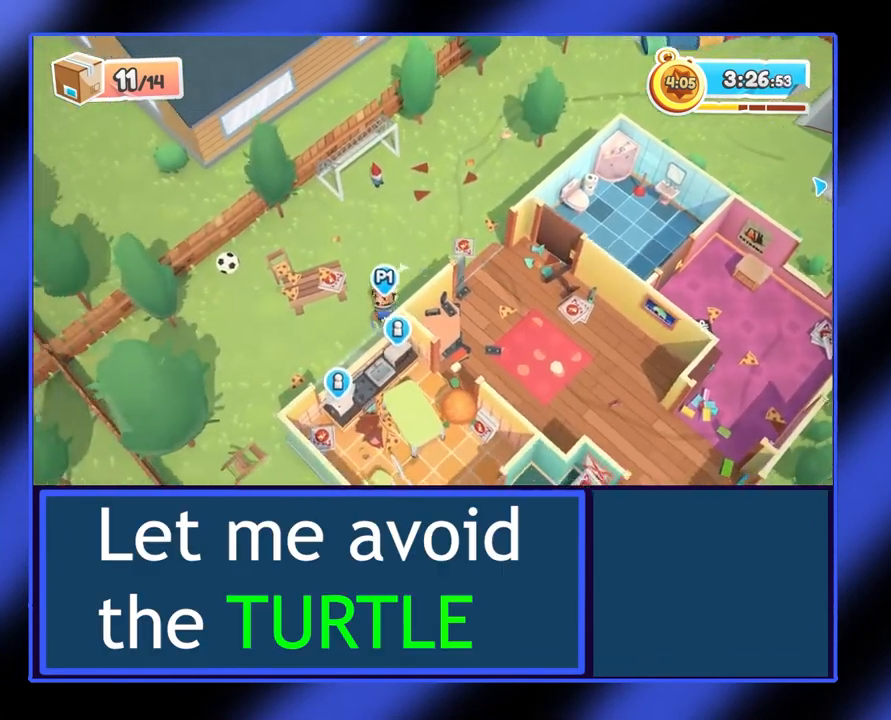
{"buttons": ["A"], "left_stick": "down-right", "events": [[267, "left_stick", "down-right"], [467, "A", "down"]]}
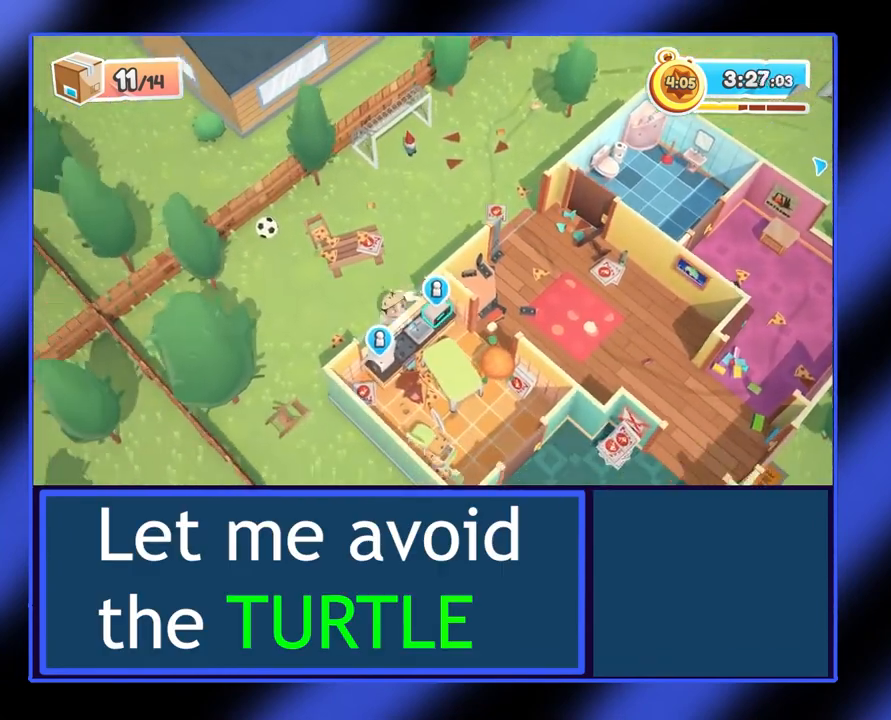
{"buttons": ["A"], "left_stick": "down-right", "events": []}
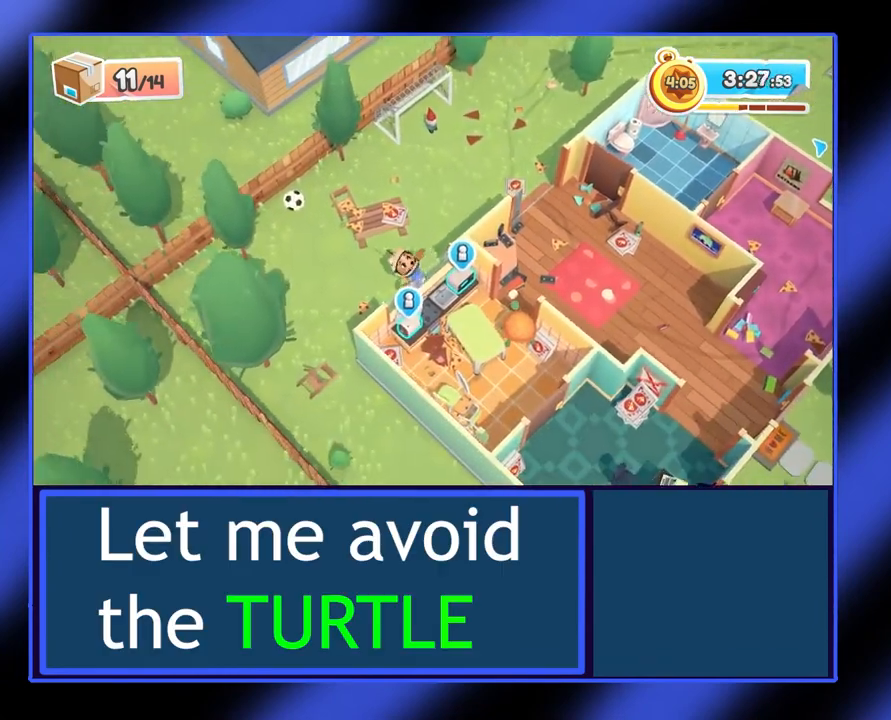
{"buttons": [], "left_stick": "up-right", "events": [[233, "A", "up"], [333, "left_stick", "up-right"]]}
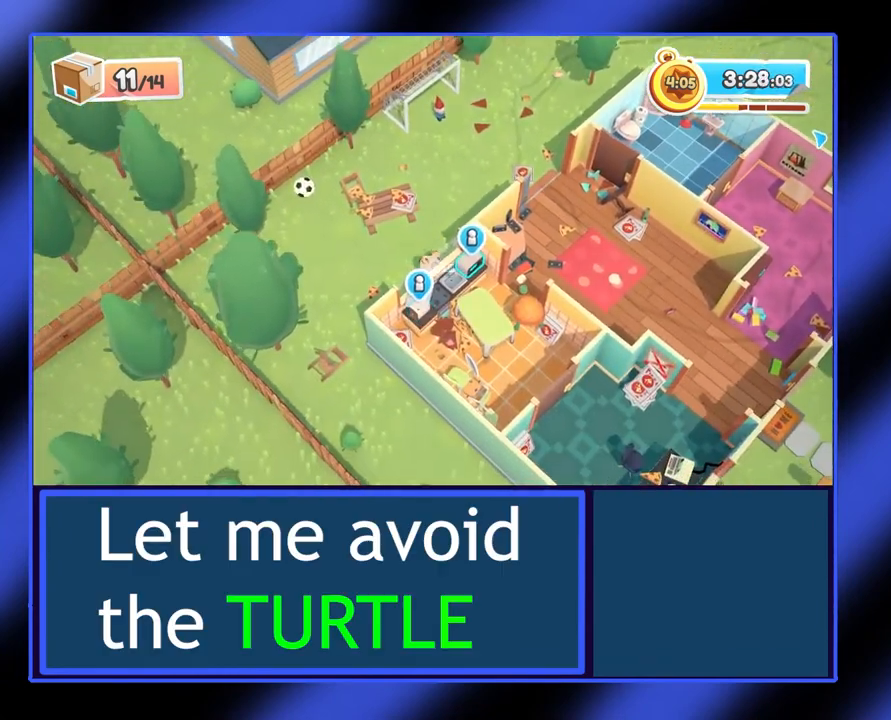
{"buttons": [], "left_stick": "up-right", "events": []}
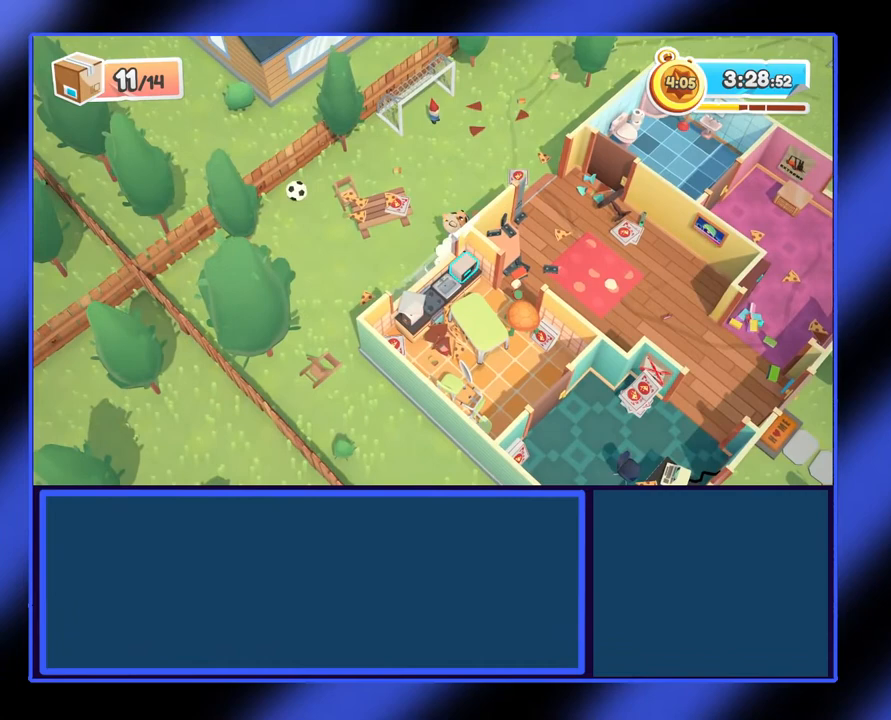
{"buttons": [], "left_stick": "right", "events": [[300, "left_stick", "right"]]}
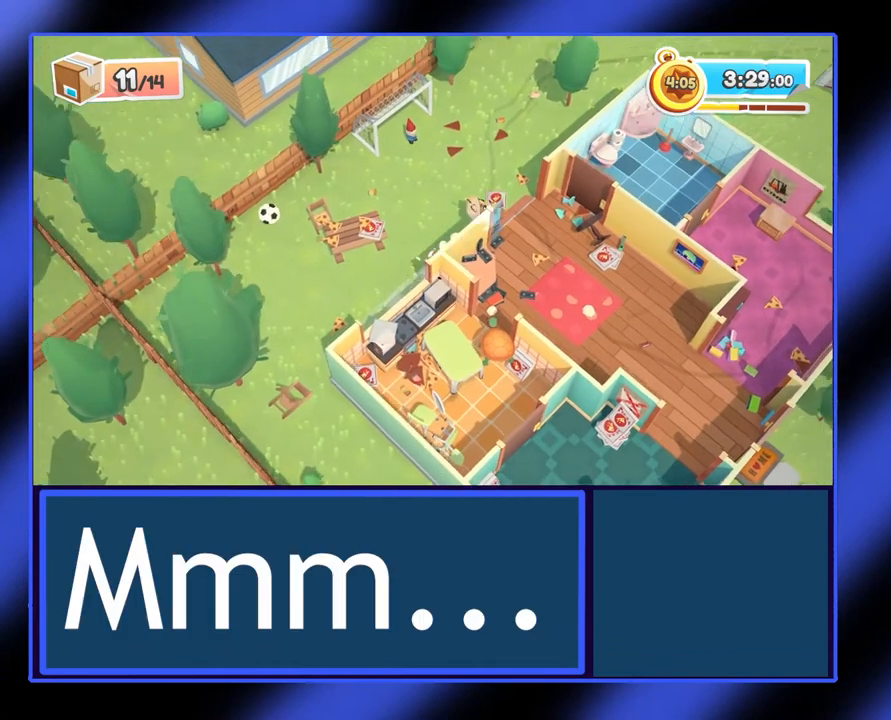
{"buttons": [], "left_stick": "down", "events": [[333, "left_stick", "down"]]}
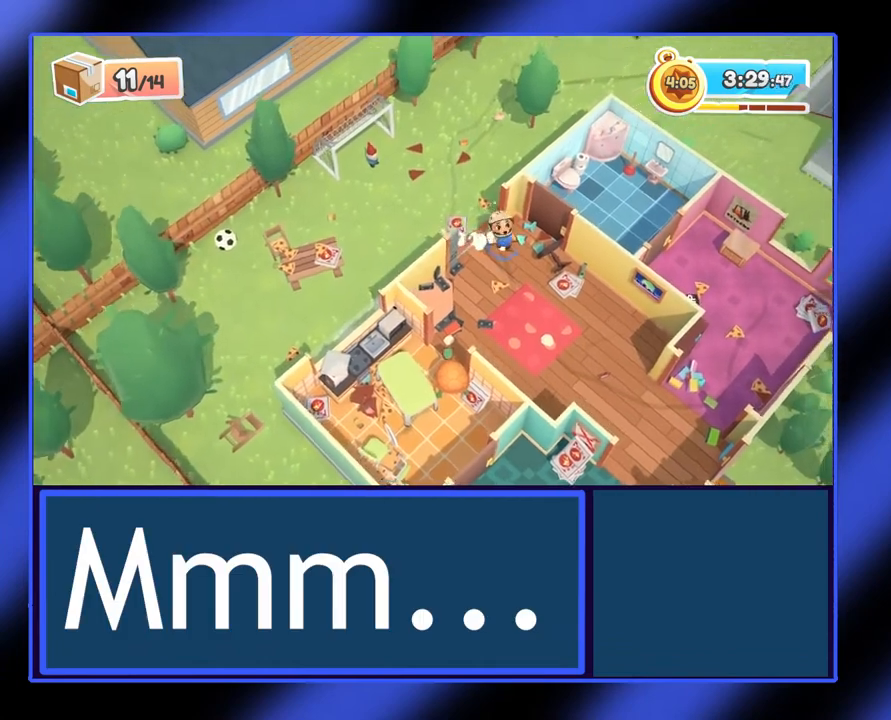
{"buttons": [], "left_stick": "down", "events": []}
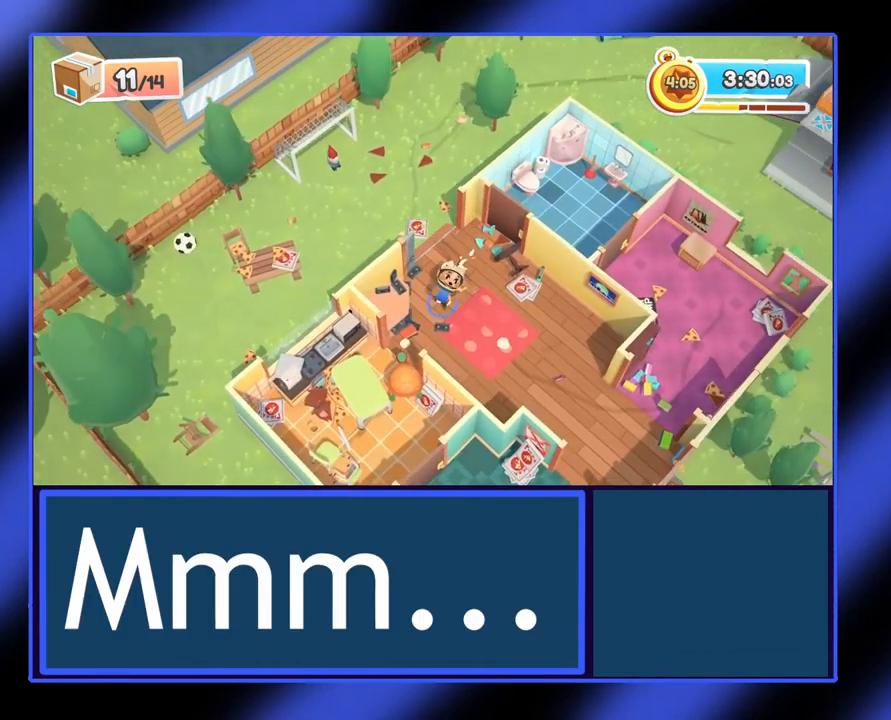
{"buttons": [], "left_stick": "down-left", "events": [[33, "left_stick", "down-left"]]}
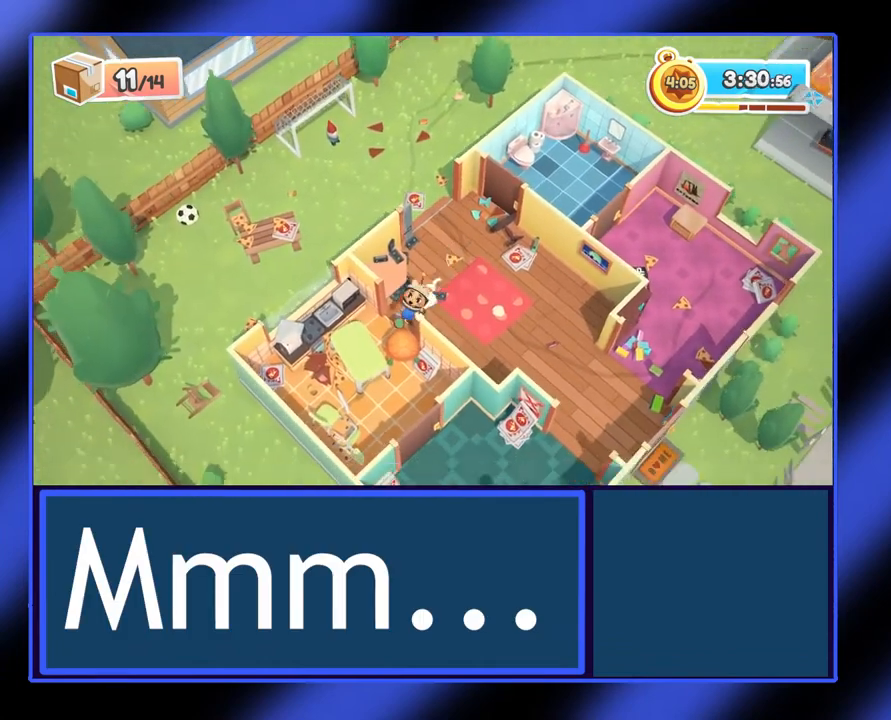
{"buttons": ["A"], "left_stick": "down-left", "events": [[367, "A", "down"]]}
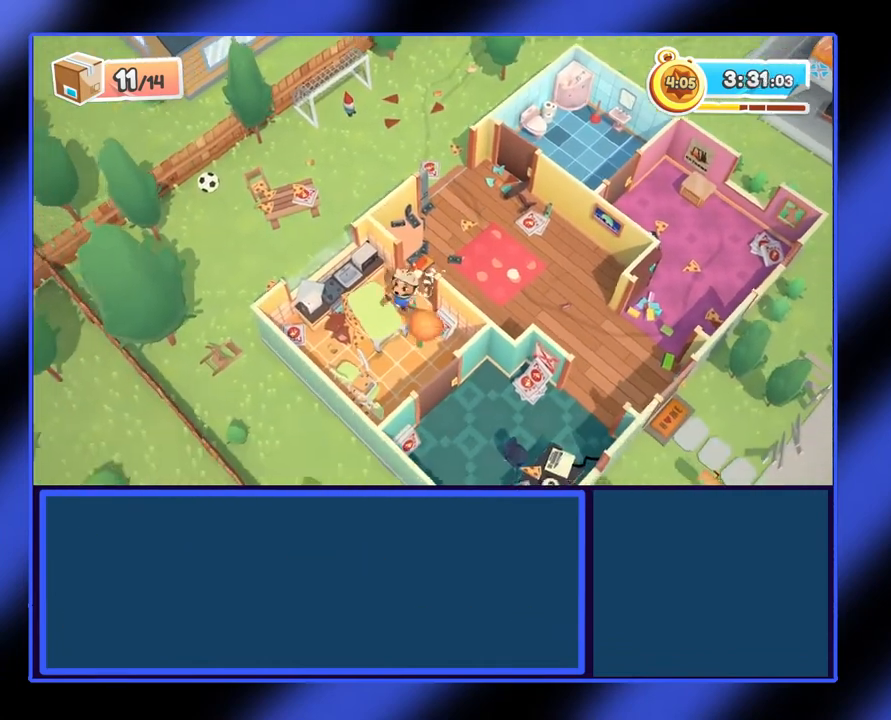
{"buttons": [], "left_stick": "up-left", "events": [[100, "left_stick", "left"], [200, "A", "up"], [367, "left_stick", "up-left"]]}
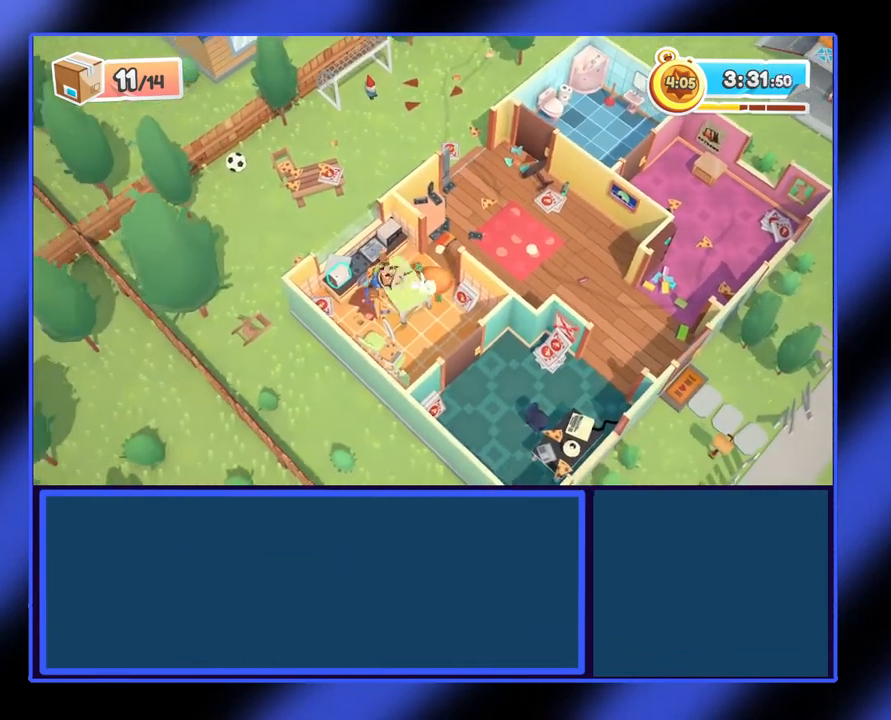
{"buttons": ["R2"], "left_stick": "down", "events": [[167, "left_stick", "left"], [267, "R2", "down"], [333, "left_stick", "center"], [400, "left_stick", "down"]]}
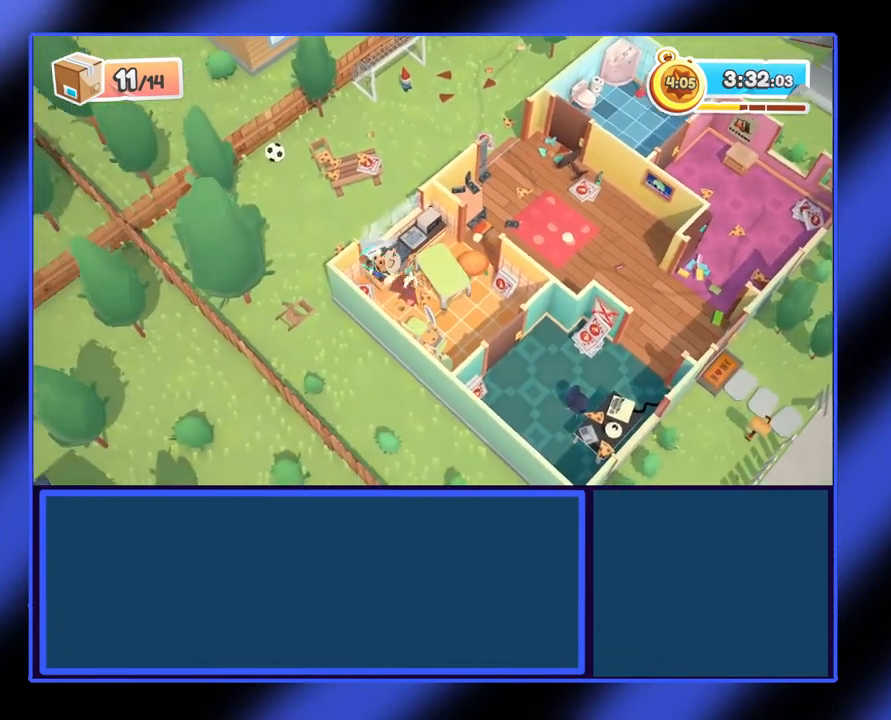
{"buttons": ["R2"], "left_stick": "down", "events": []}
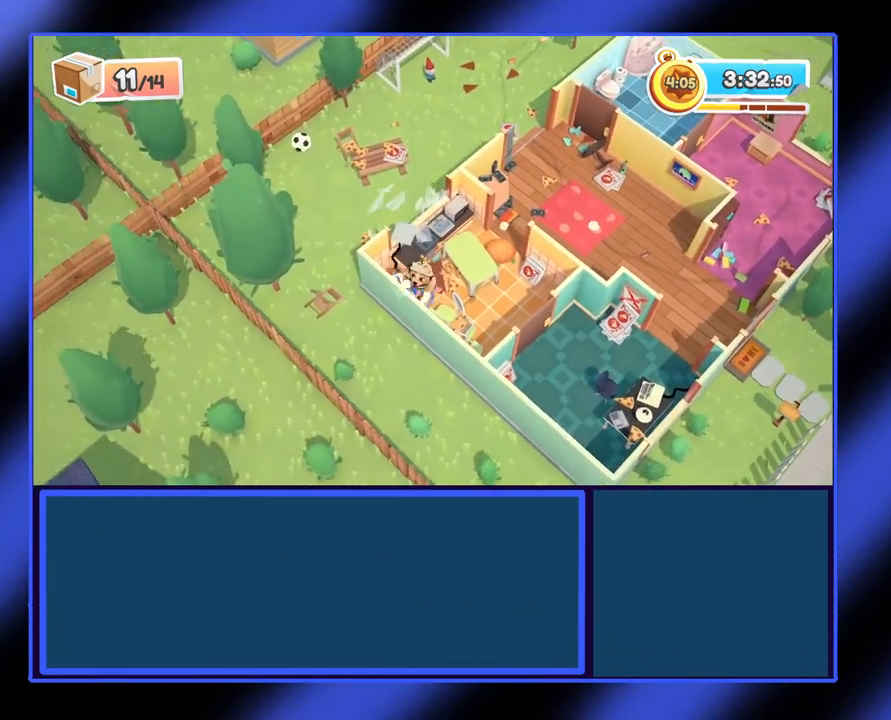
{"buttons": ["A", "R2"], "left_stick": "up", "events": [[33, "left_stick", "right"], [100, "left_stick", "up"], [400, "A", "down"]]}
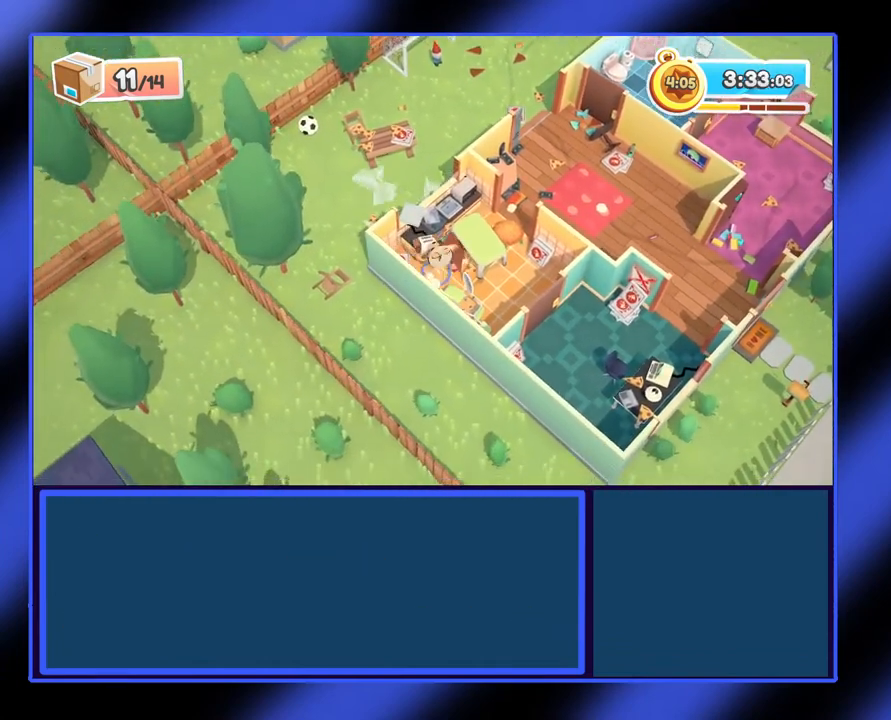
{"buttons": ["A", "R2"], "left_stick": "up", "events": []}
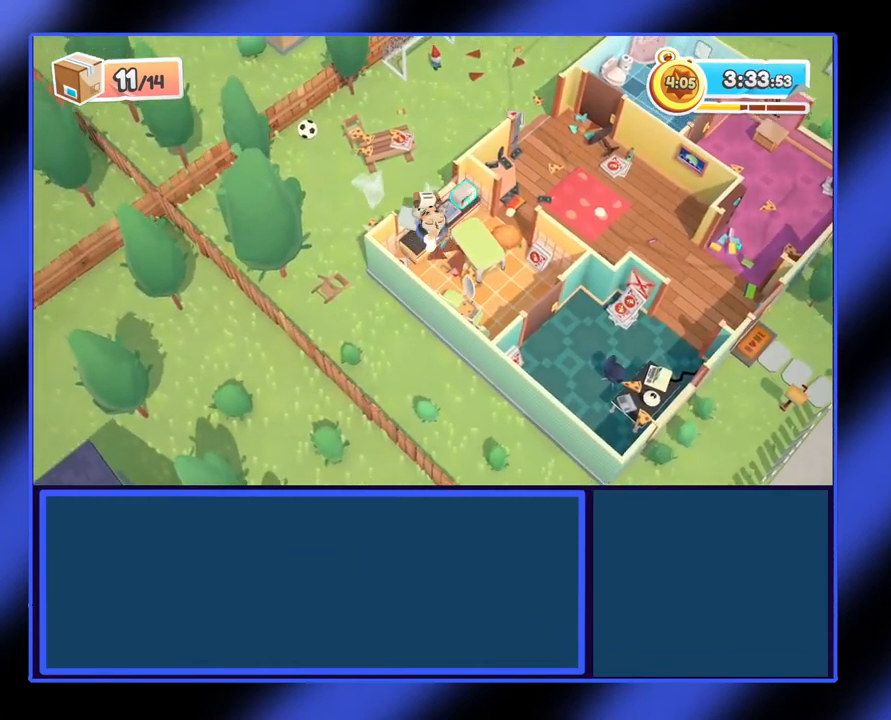
{"buttons": ["A", "R2"], "left_stick": "up", "events": [[67, "A", "up"], [400, "A", "down"]]}
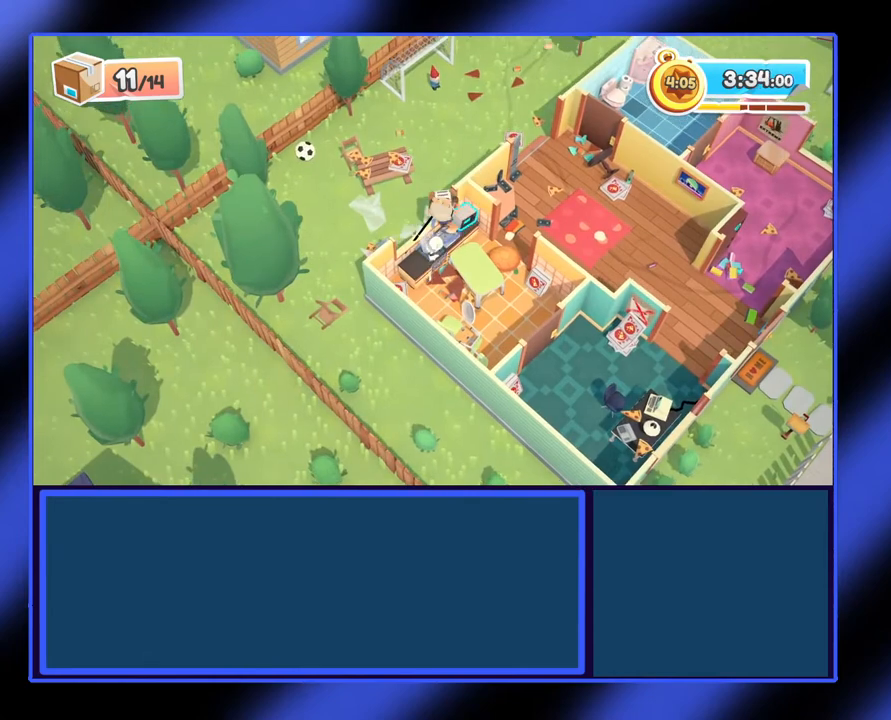
{"buttons": ["R2"], "left_stick": "up", "events": [[167, "left_stick", "up-left"], [333, "A", "up"], [400, "left_stick", "up"]]}